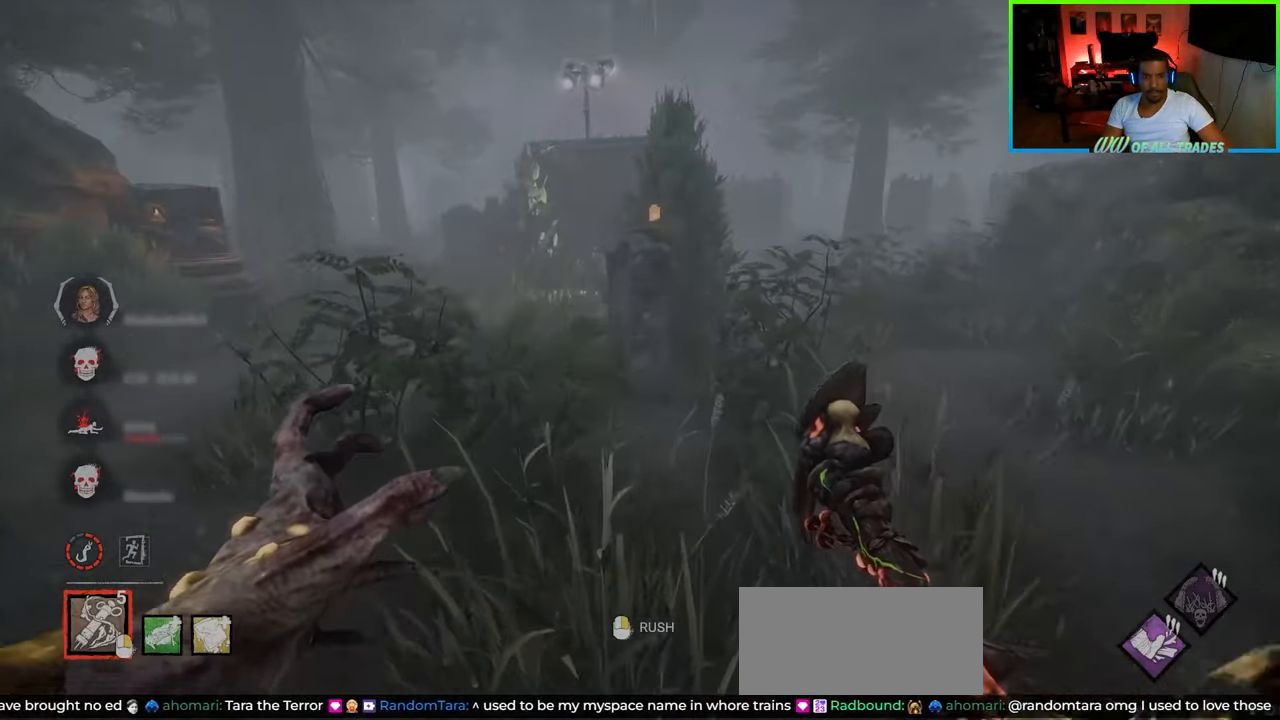
Gameplay with keyboard and mouse; each line is a JSON object with the keys and mouse buttons held at the frame after it. "events" lists presses ("down") and releases ("up") of "a", "ctrl", "d", "e", "f", "q", "r", "s", "shift", "space", "tab", "w", "mouse_left", "mouse_wheel", "mouse_right", "mouse_mb4" and "mouse_mb5" between this image and that frame as [ms after this image, input, new state], when the widget could be followed in between. "mouse_left", "mouse_wheel", "mouse_right", "mouse_mb4", "mouse_mb5" = the "left", "wheel", "right", "mb4", "mb5" buttons of the "mouse" list. No other keys are recorded. "wheel" means that the mouse wheel is clicked or scrolled. Not read: mouse_move.
{"keys": ["a", "shift", "w"], "mouse": [], "events": [[67, "d", "down"], [183, "d", "up"], [417, "a", "down"]]}
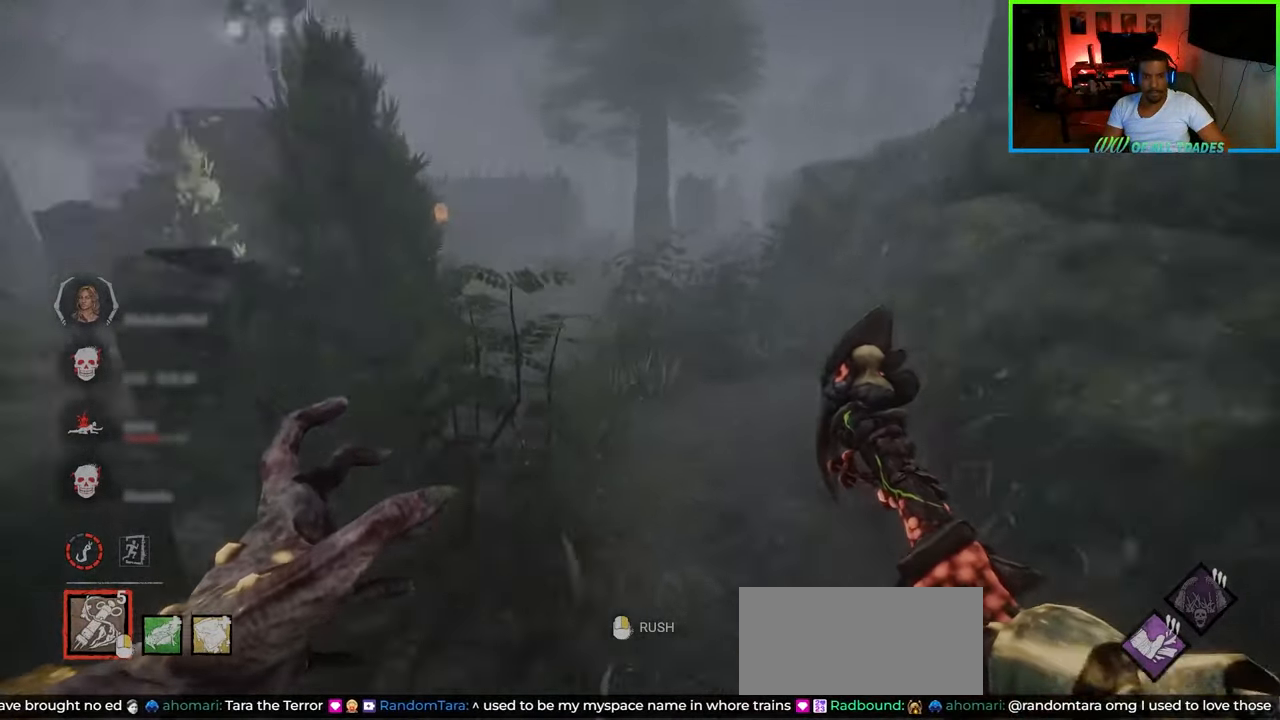
{"keys": ["shift", "w"], "mouse": [], "events": [[167, "a", "up"]]}
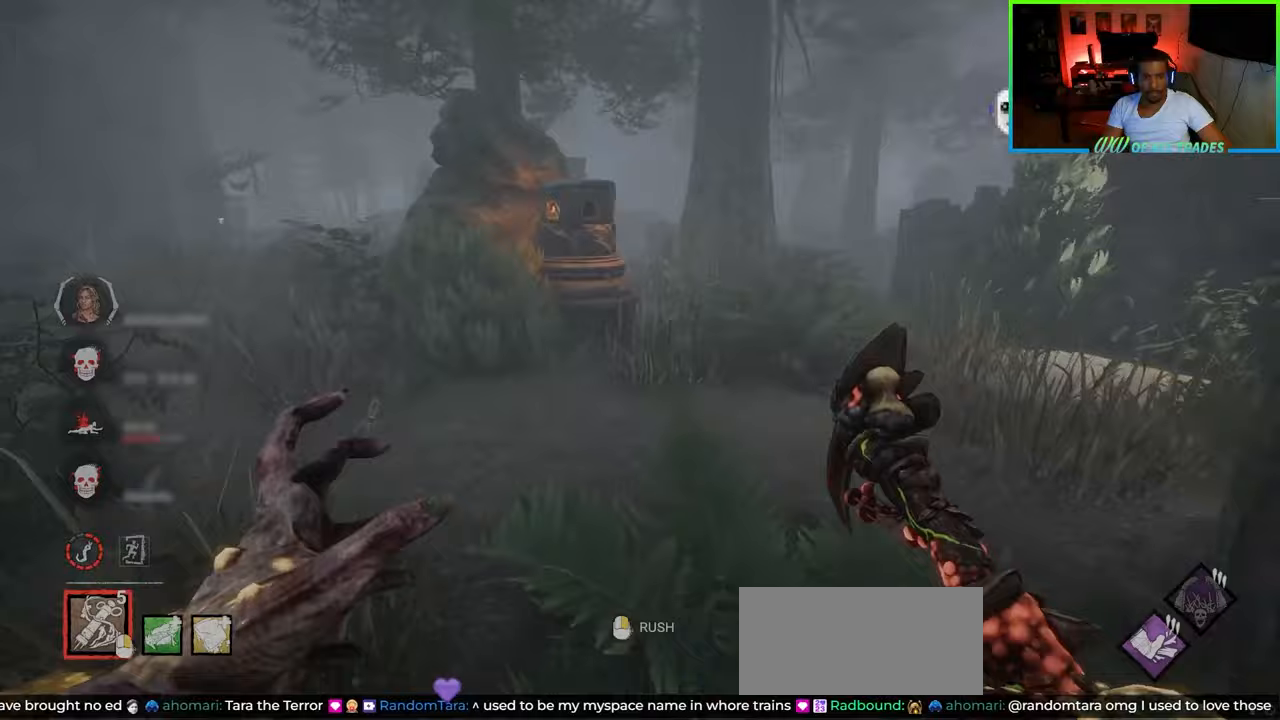
{"keys": ["a", "shift", "w"], "mouse": [], "events": [[250, "a", "down"]]}
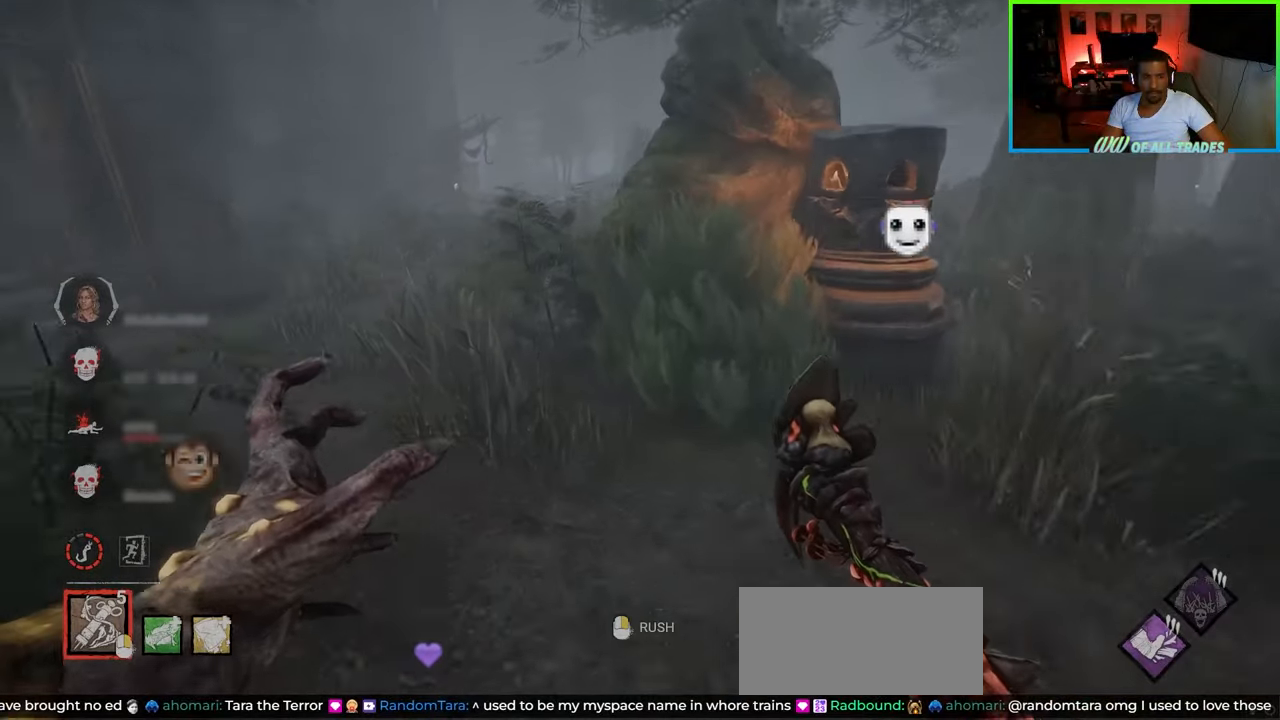
{"keys": ["shift", "w"], "mouse": [], "events": [[133, "a", "up"], [200, "d", "down"], [450, "d", "up"]]}
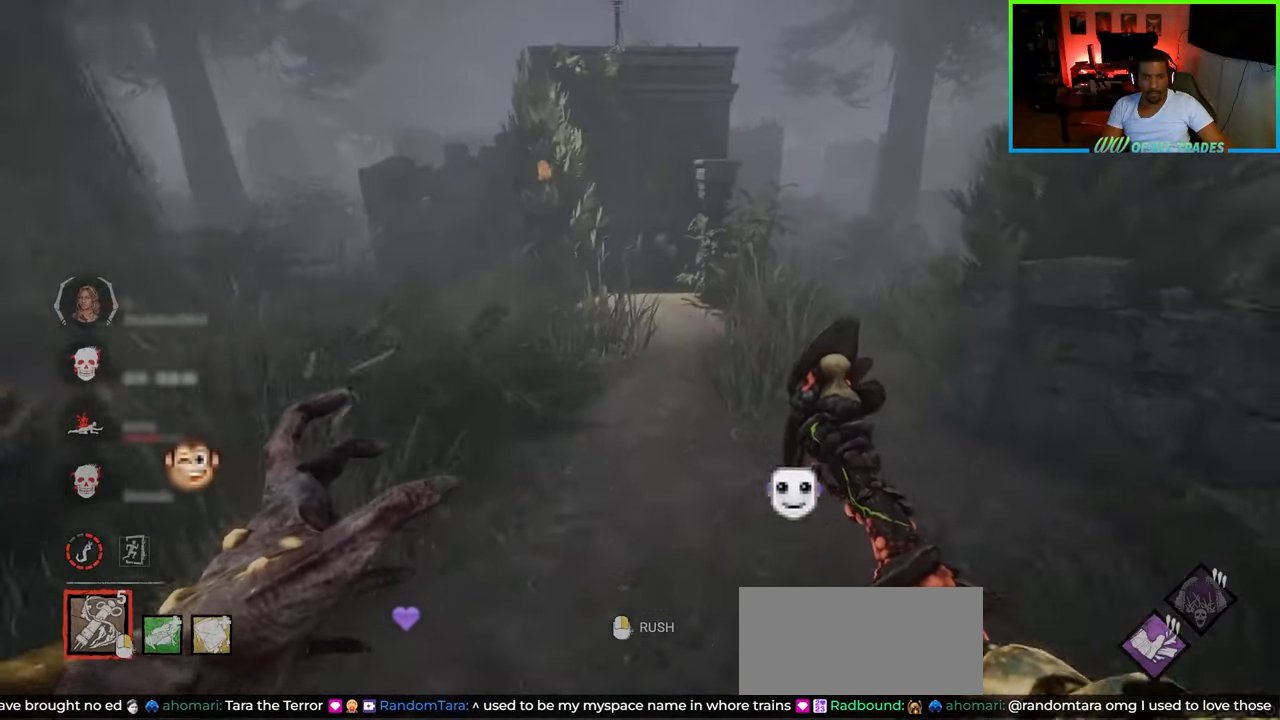
{"keys": ["shift", "w"], "mouse": [], "events": []}
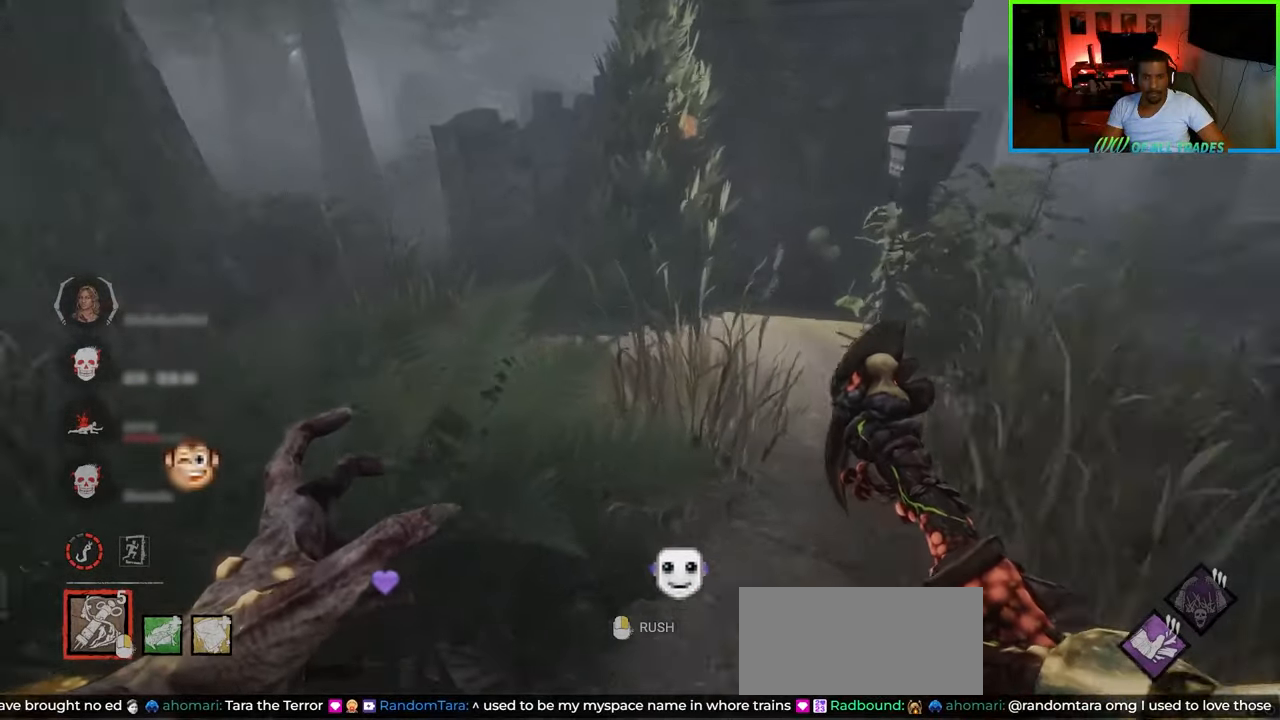
{"keys": ["d", "shift", "w"], "mouse": [], "events": [[333, "d", "down"]]}
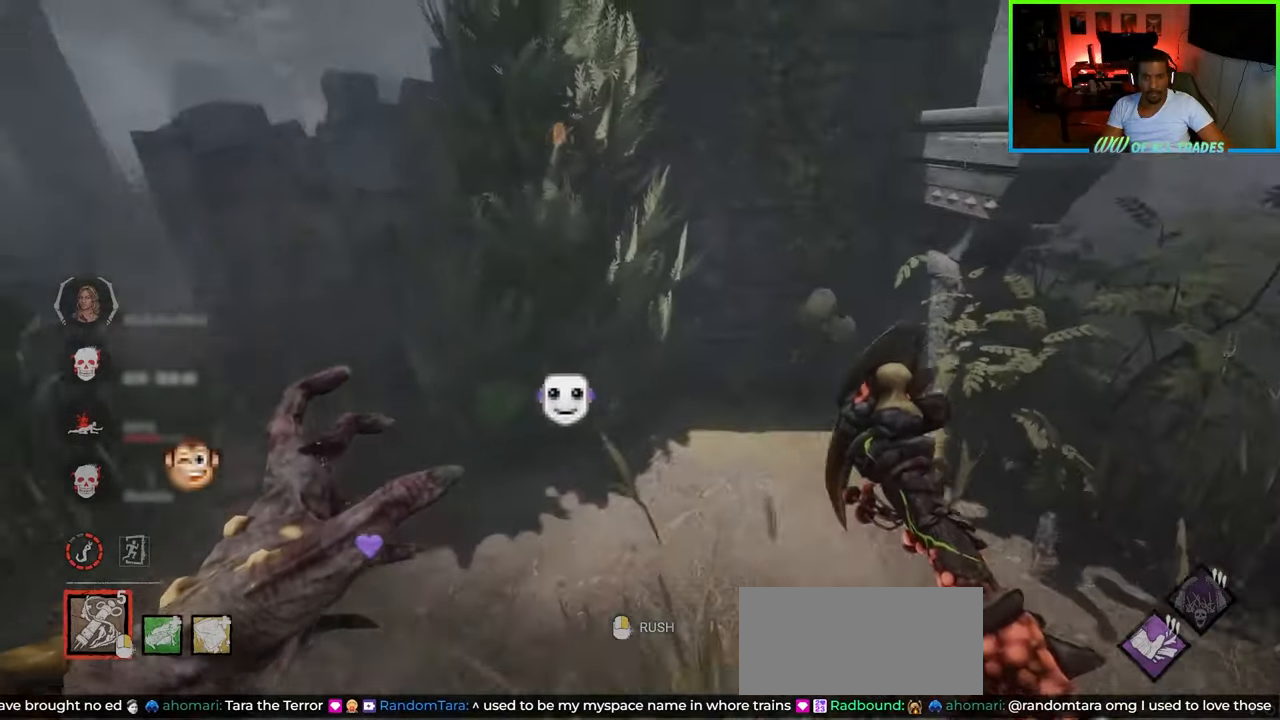
{"keys": ["d", "shift", "w"], "mouse": [], "events": []}
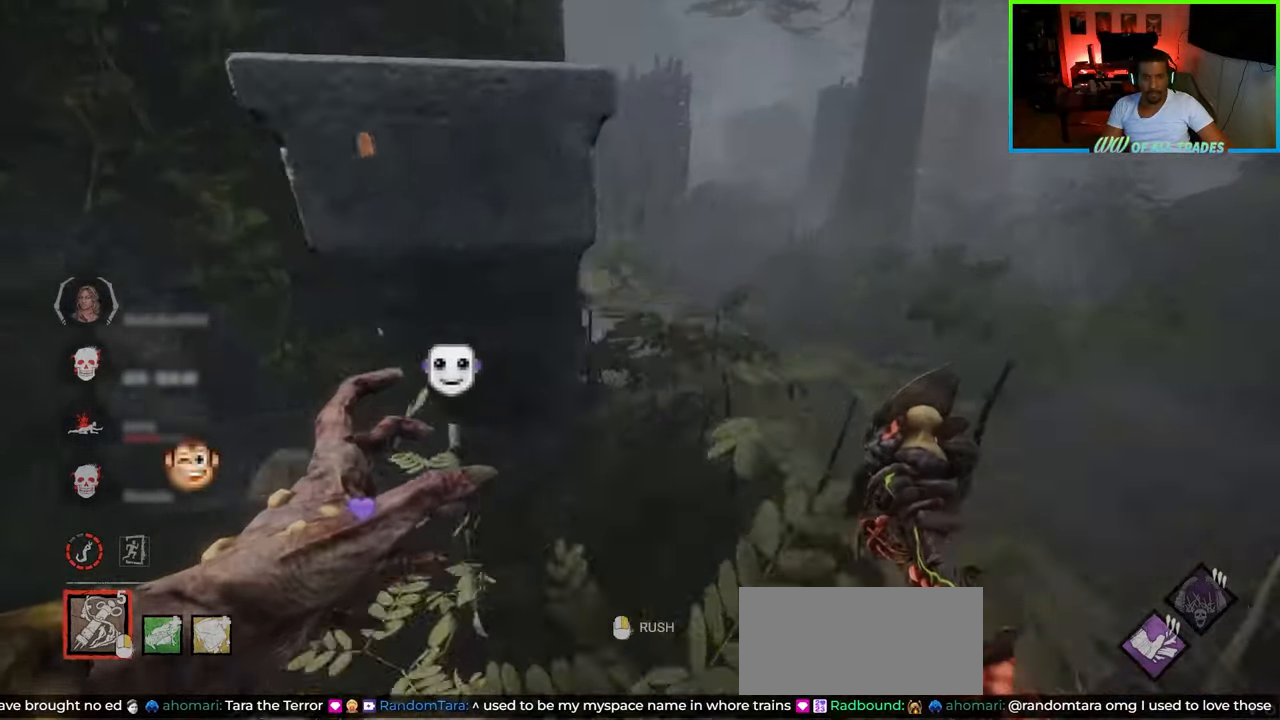
{"keys": ["d", "shift", "w"], "mouse": [], "events": []}
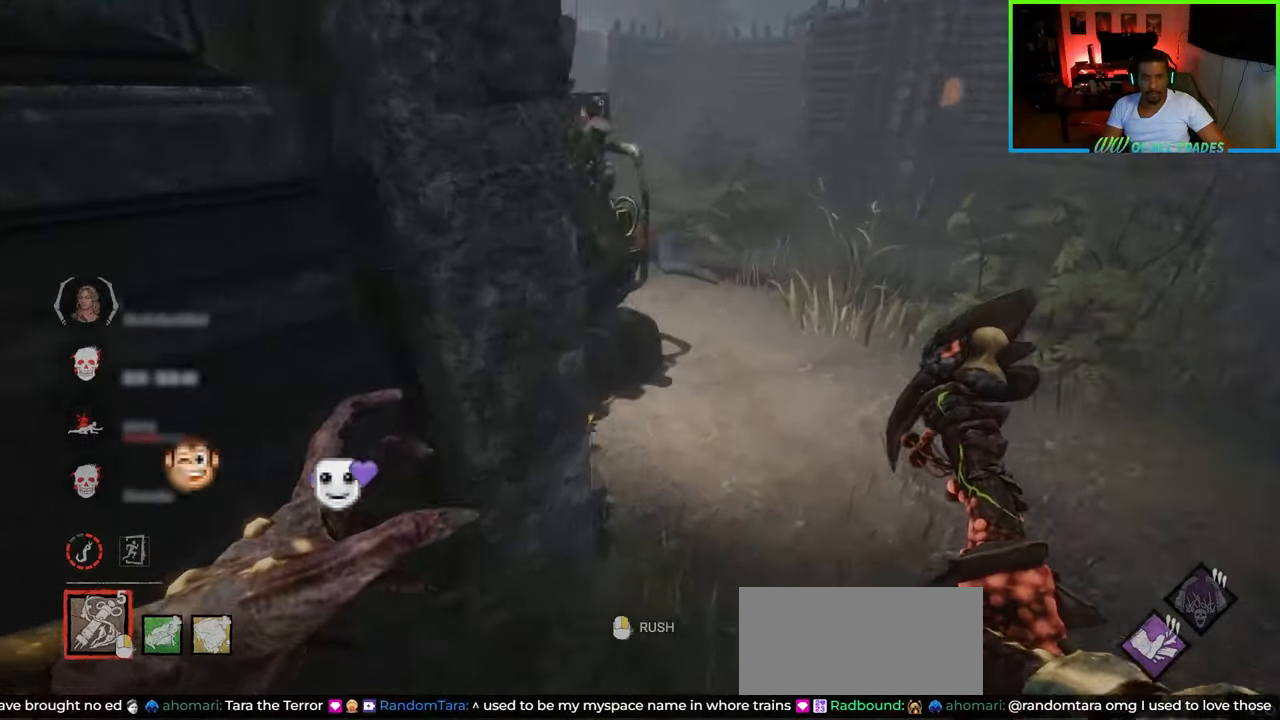
{"keys": ["shift", "w"], "mouse": [], "events": [[450, "d", "up"]]}
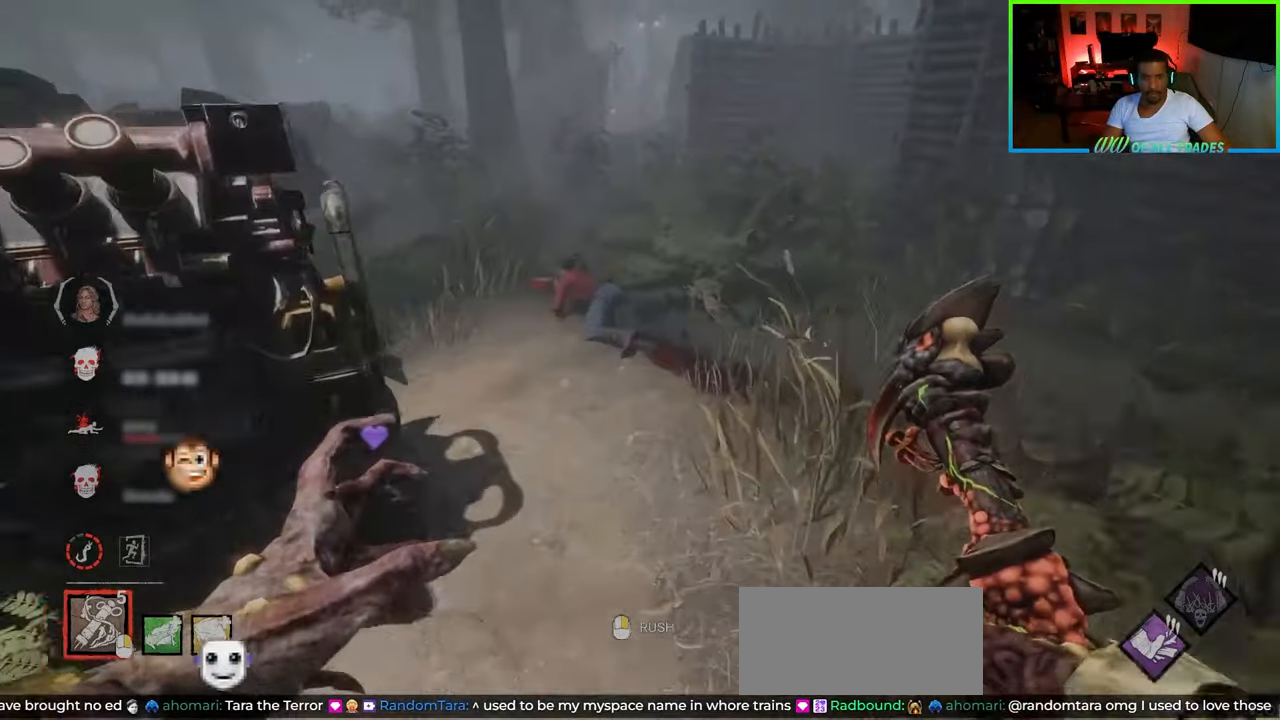
{"keys": ["a", "shift", "w"], "mouse": [], "events": [[433, "a", "down"]]}
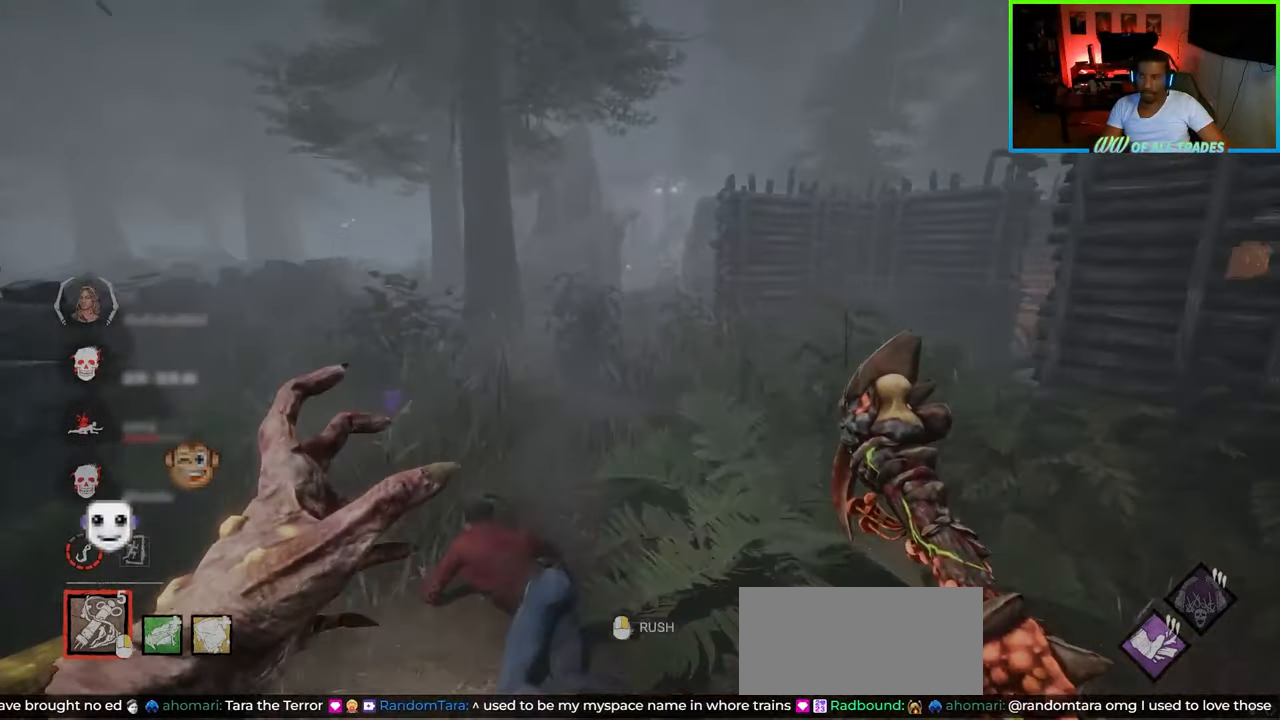
{"keys": ["a", "shift", "w"], "mouse": [], "events": []}
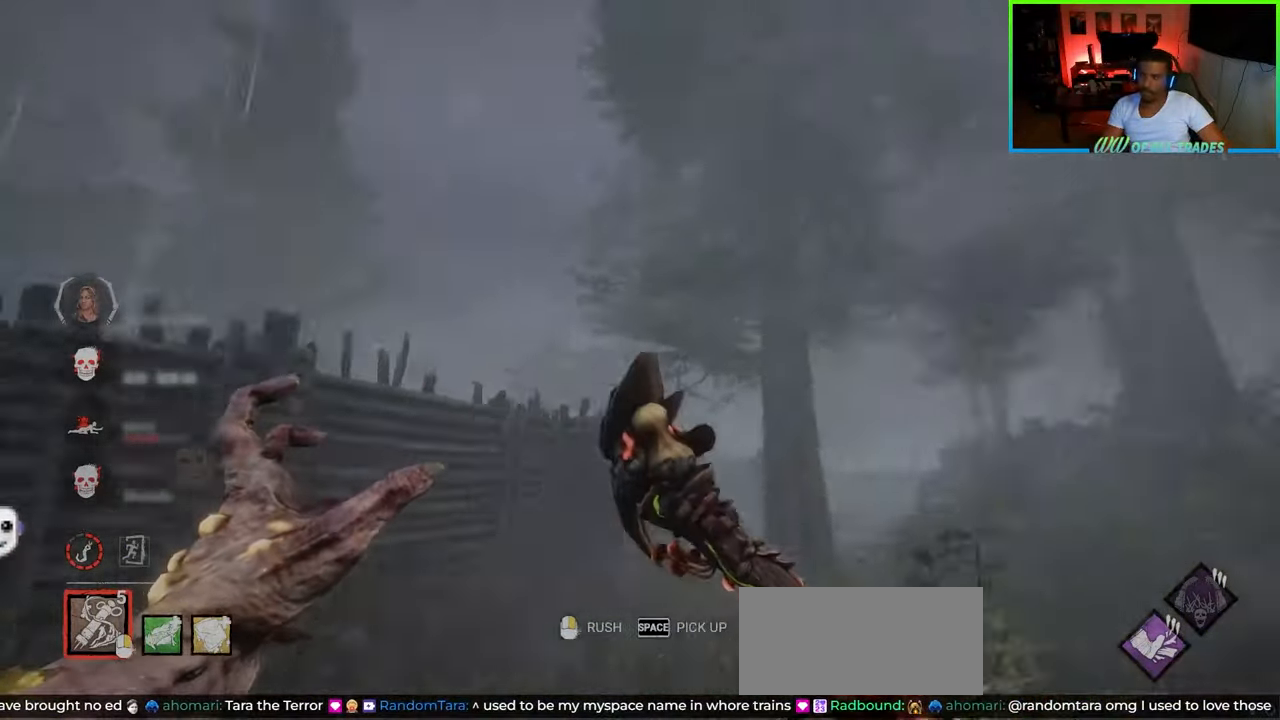
{"keys": [], "mouse": [], "events": [[117, "space", "down"], [367, "a", "up"], [367, "shift", "up"], [383, "space", "up"], [400, "w", "up"]]}
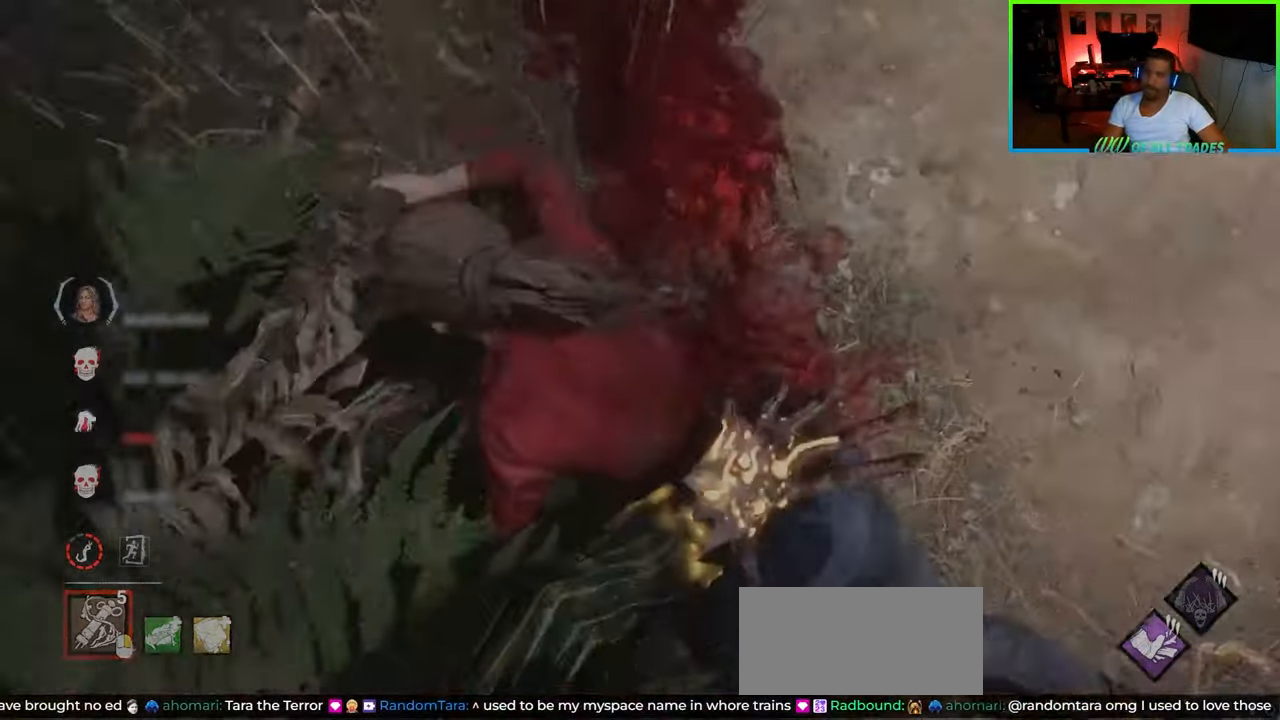
{"keys": ["w"], "mouse": [], "events": [[33, "d", "down"], [100, "w", "down"], [217, "d", "up"]]}
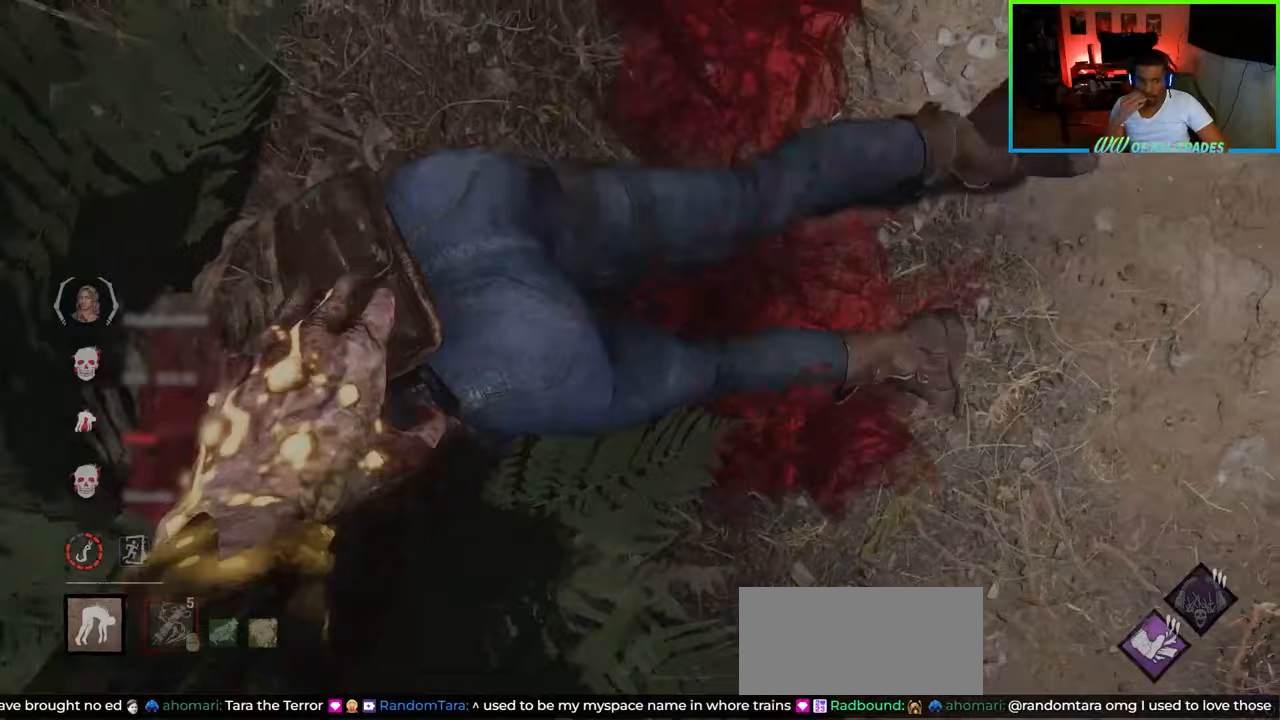
{"keys": ["w"], "mouse": [], "events": []}
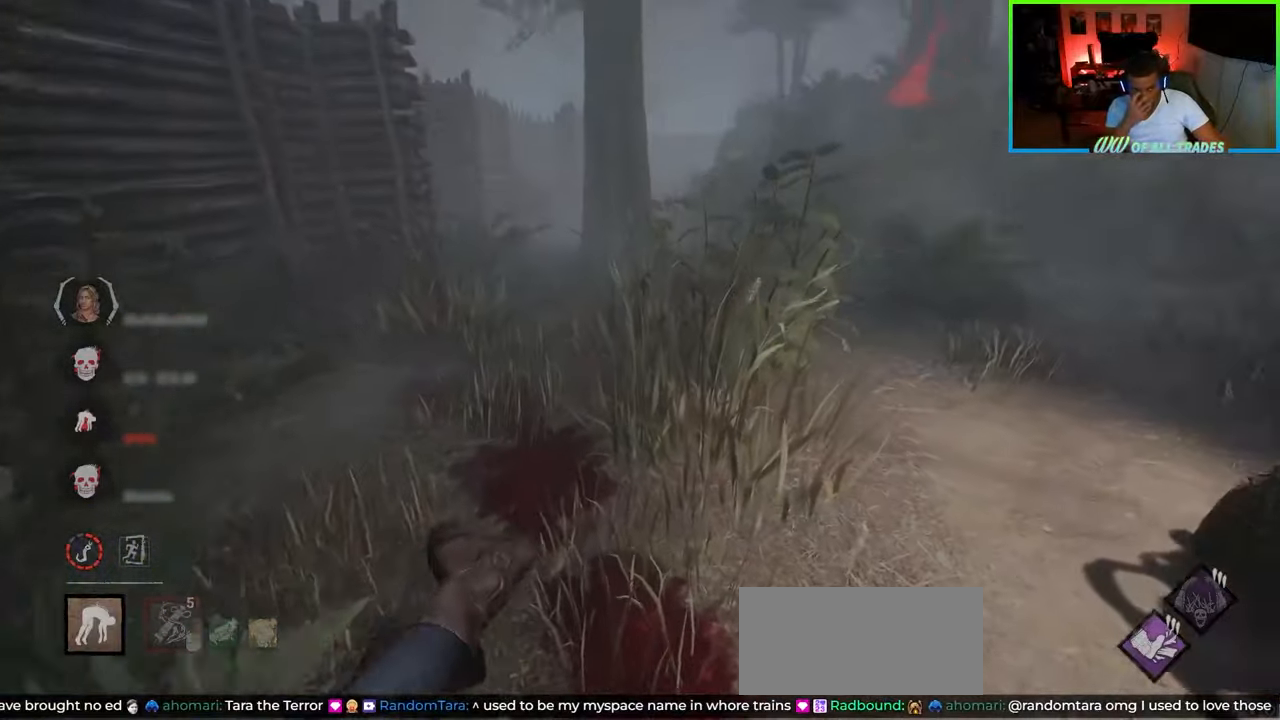
{"keys": ["w"], "mouse": [], "events": []}
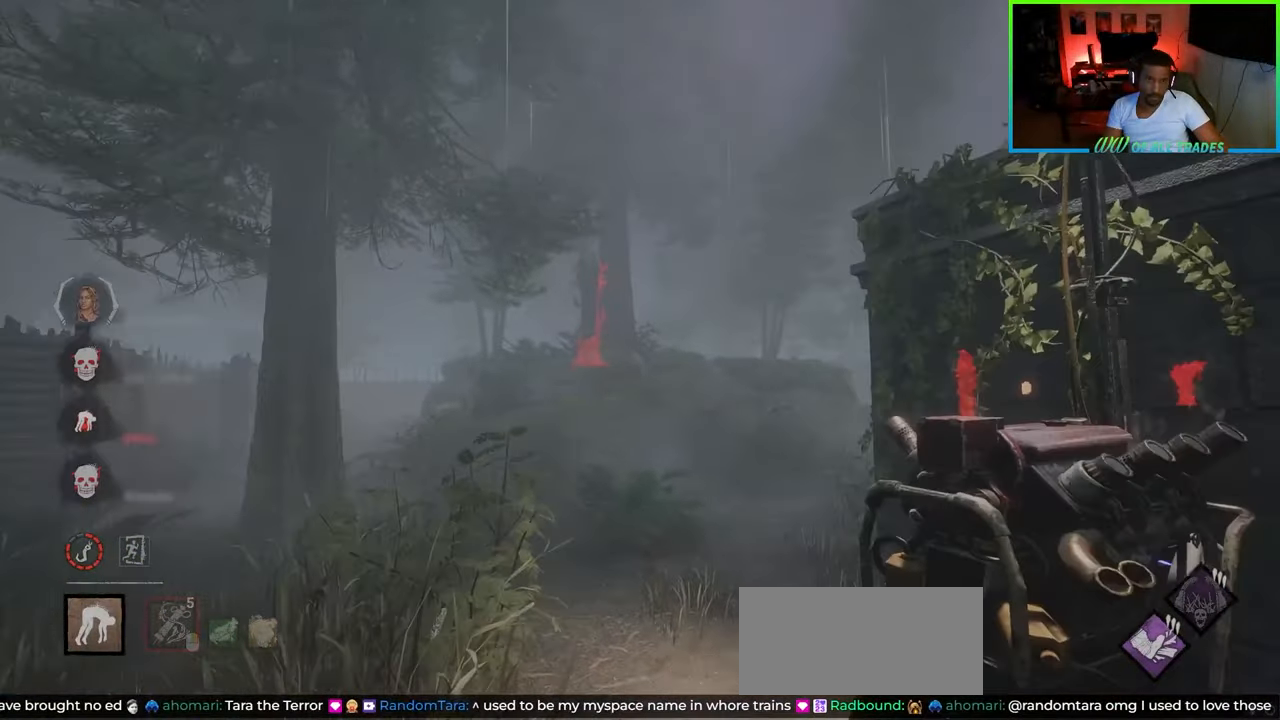
{"keys": ["shift", "w"], "mouse": [], "events": [[450, "shift", "down"]]}
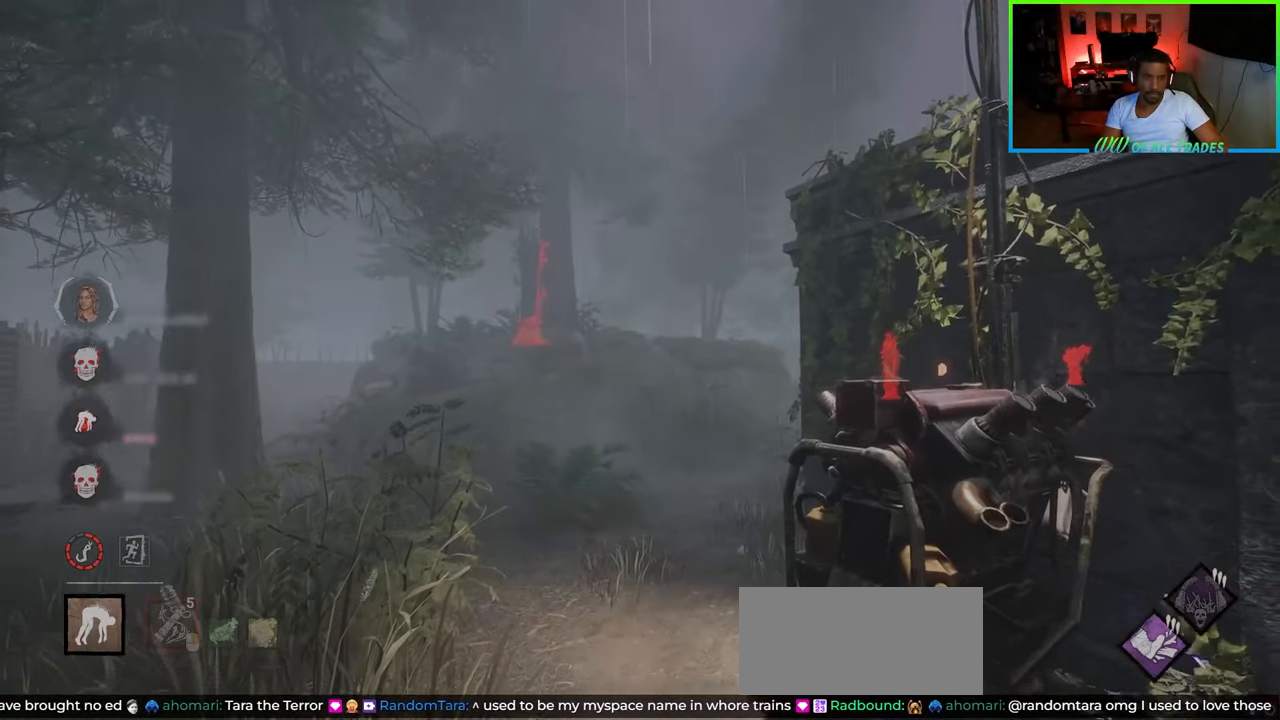
{"keys": ["a", "shift", "w"], "mouse": [], "events": [[133, "a", "down"]]}
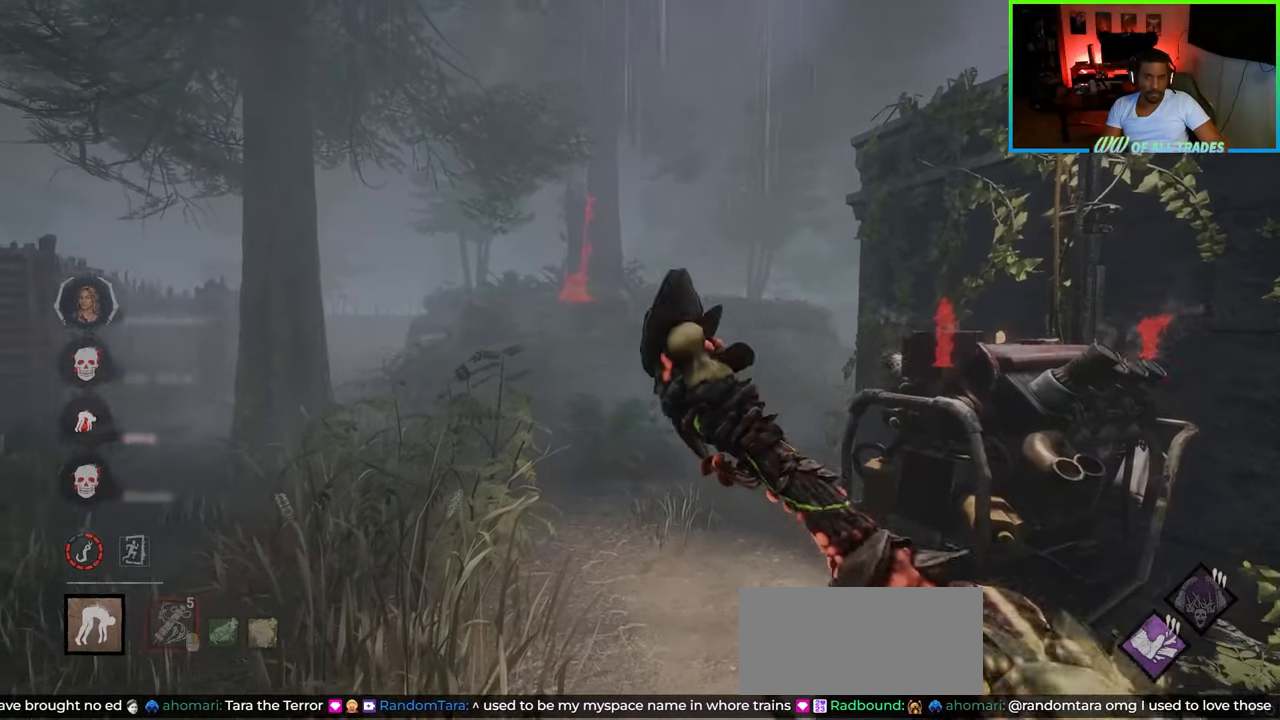
{"keys": ["a", "shift", "w"], "mouse": [], "events": []}
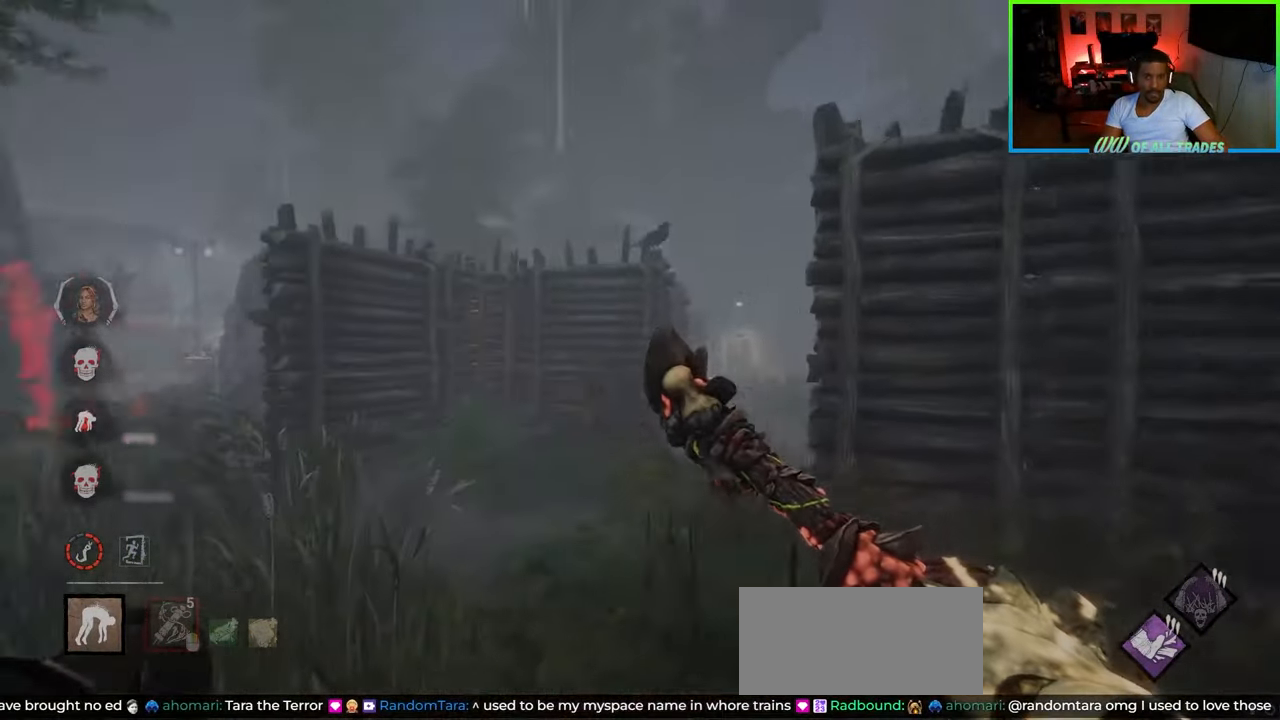
{"keys": ["shift", "w"], "mouse": [], "events": [[150, "a", "up"]]}
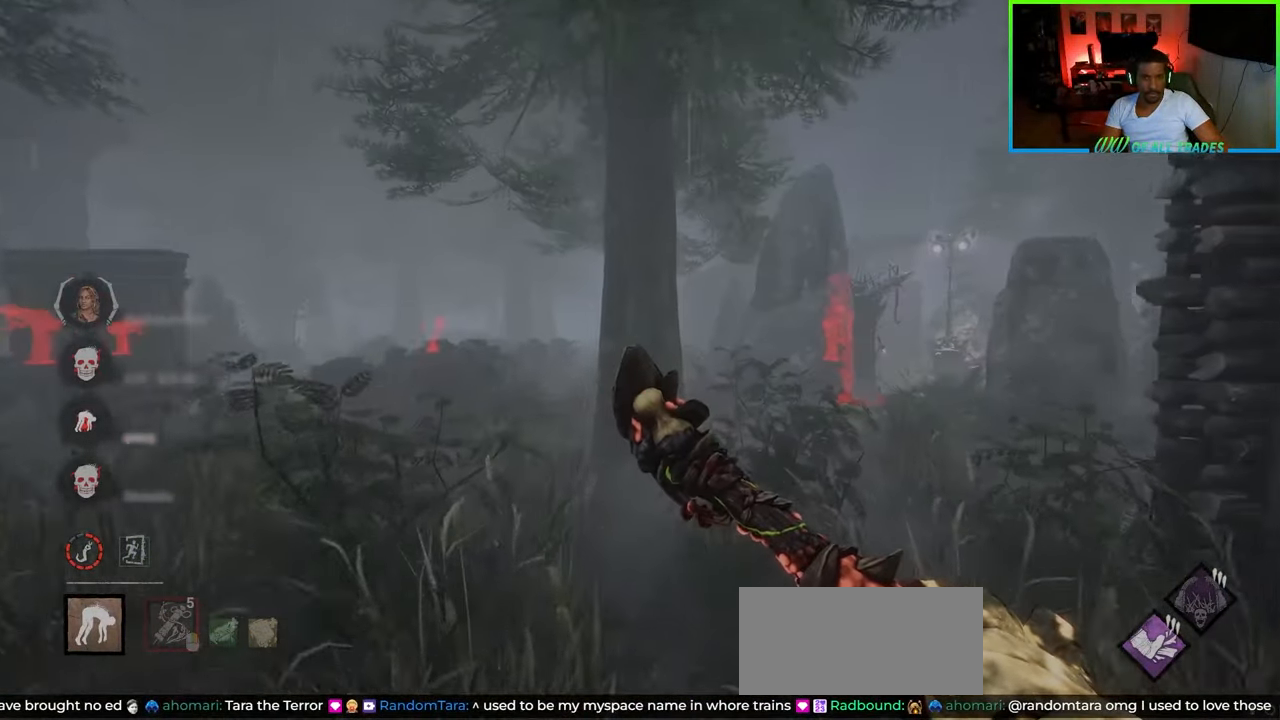
{"keys": ["a", "shift", "w"], "mouse": [], "events": [[150, "d", "down"], [333, "d", "up"], [400, "a", "down"]]}
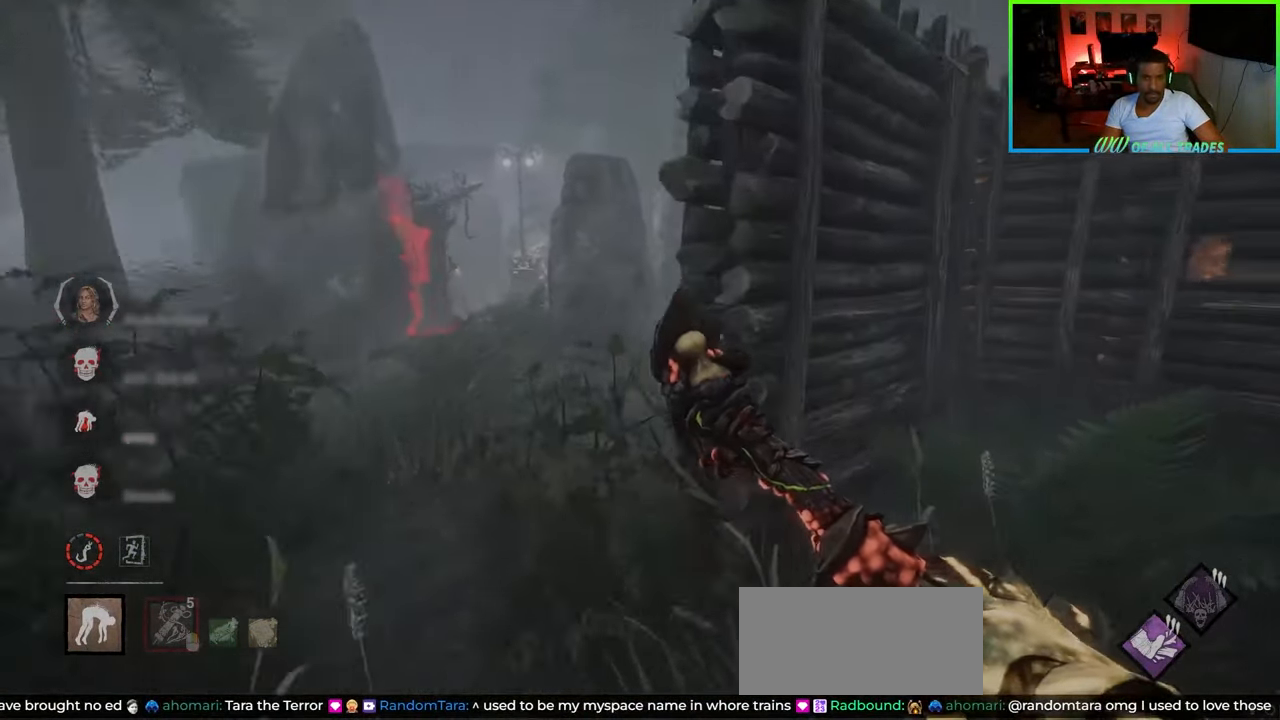
{"keys": ["a", "shift", "w"], "mouse": [], "events": []}
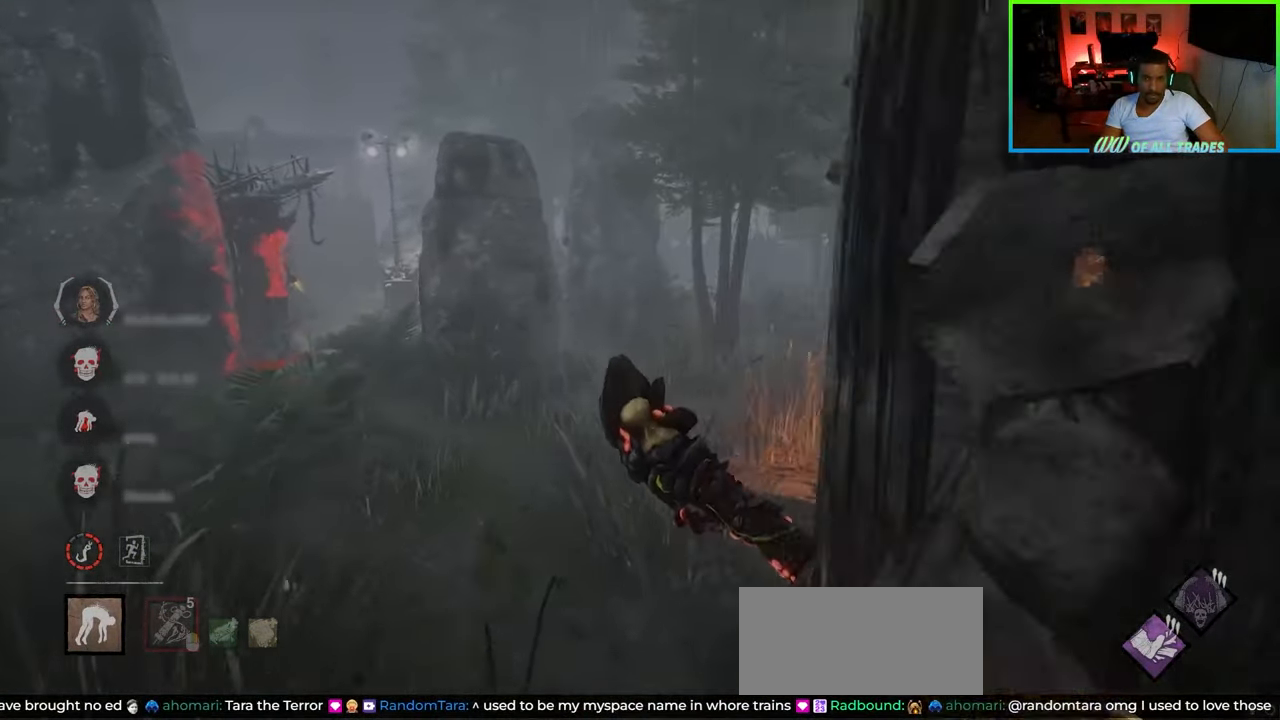
{"keys": ["a", "shift", "w"], "mouse": [], "events": []}
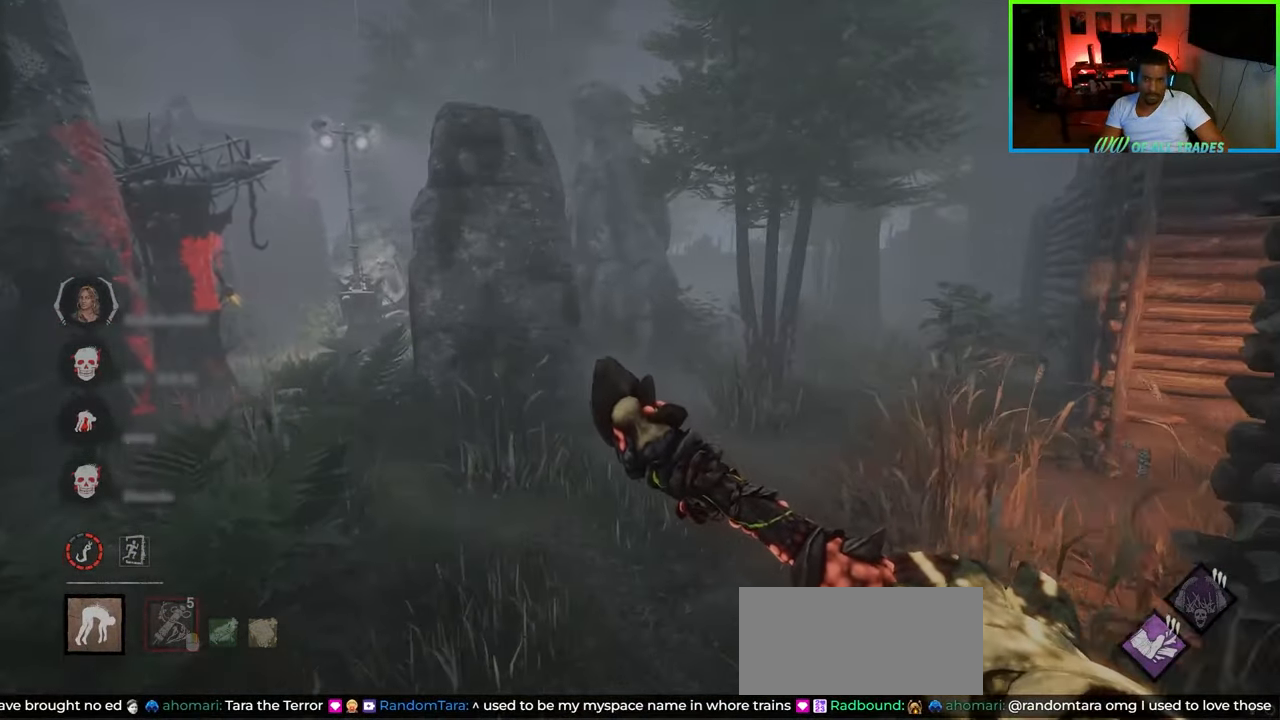
{"keys": ["a", "shift", "w"], "mouse": [], "events": []}
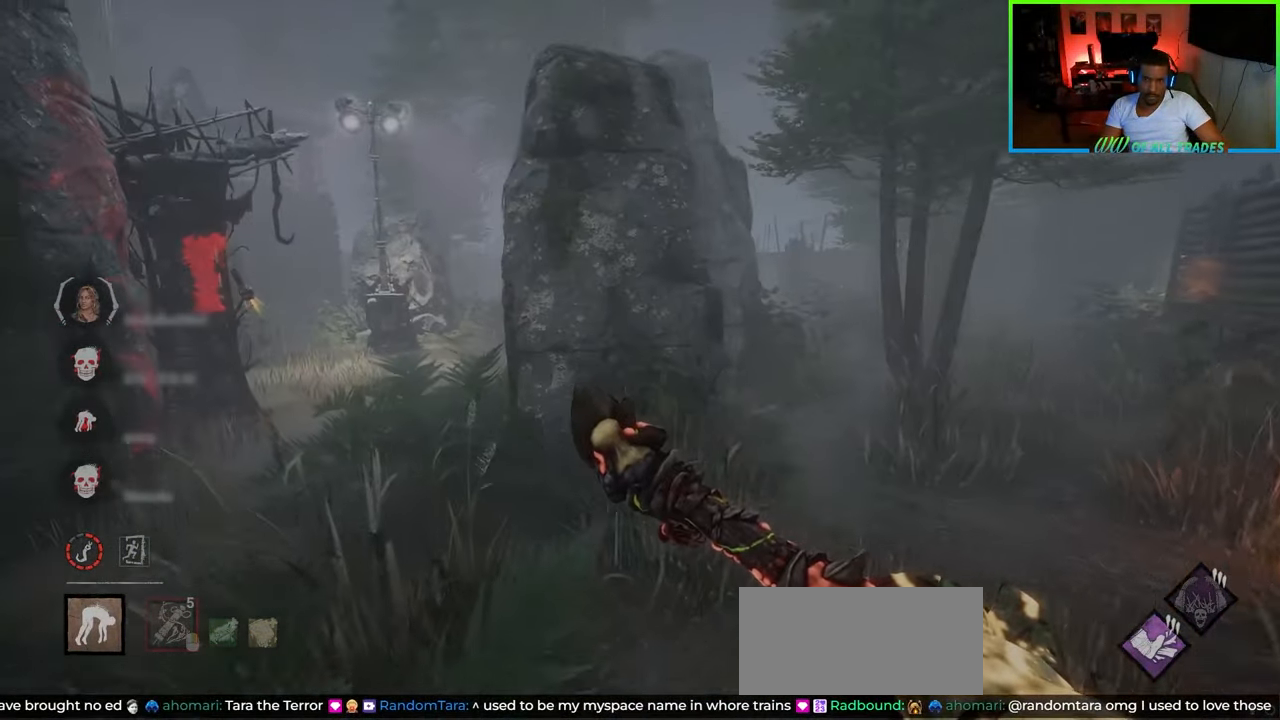
{"keys": ["a", "shift", "w"], "mouse": [], "events": []}
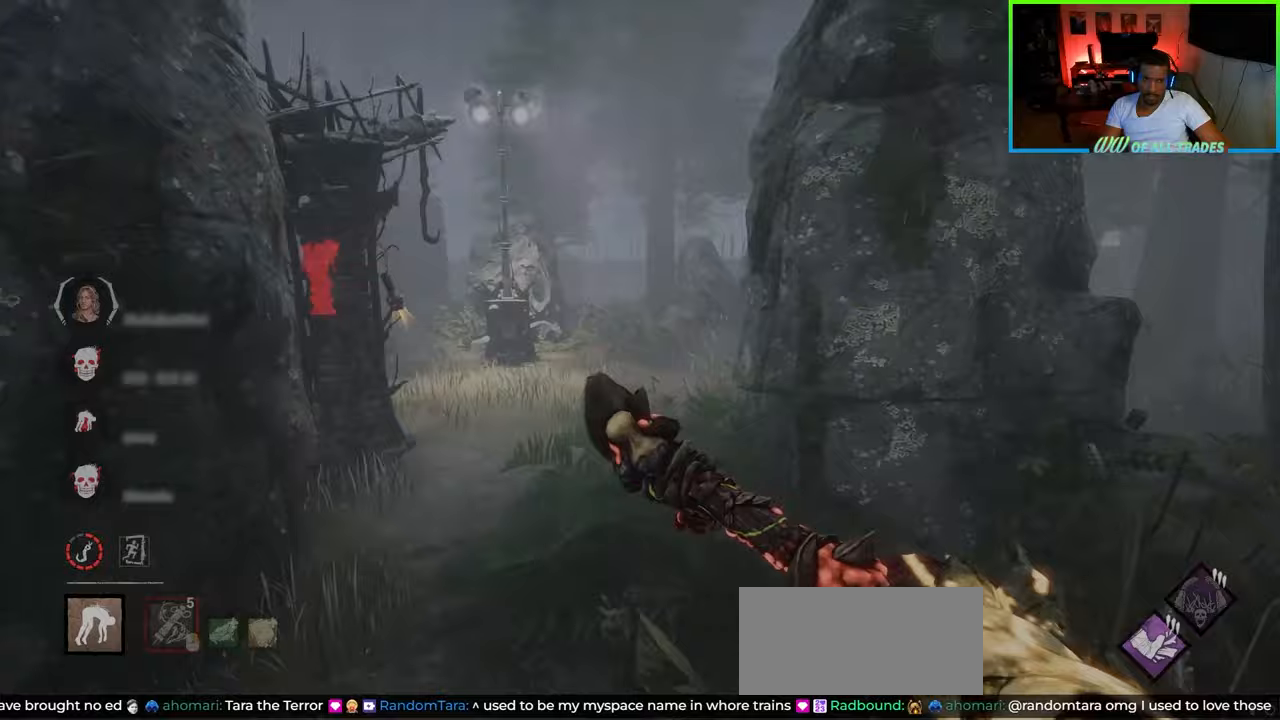
{"keys": ["d", "shift", "w"], "mouse": [], "events": [[117, "a", "up"], [133, "d", "down"]]}
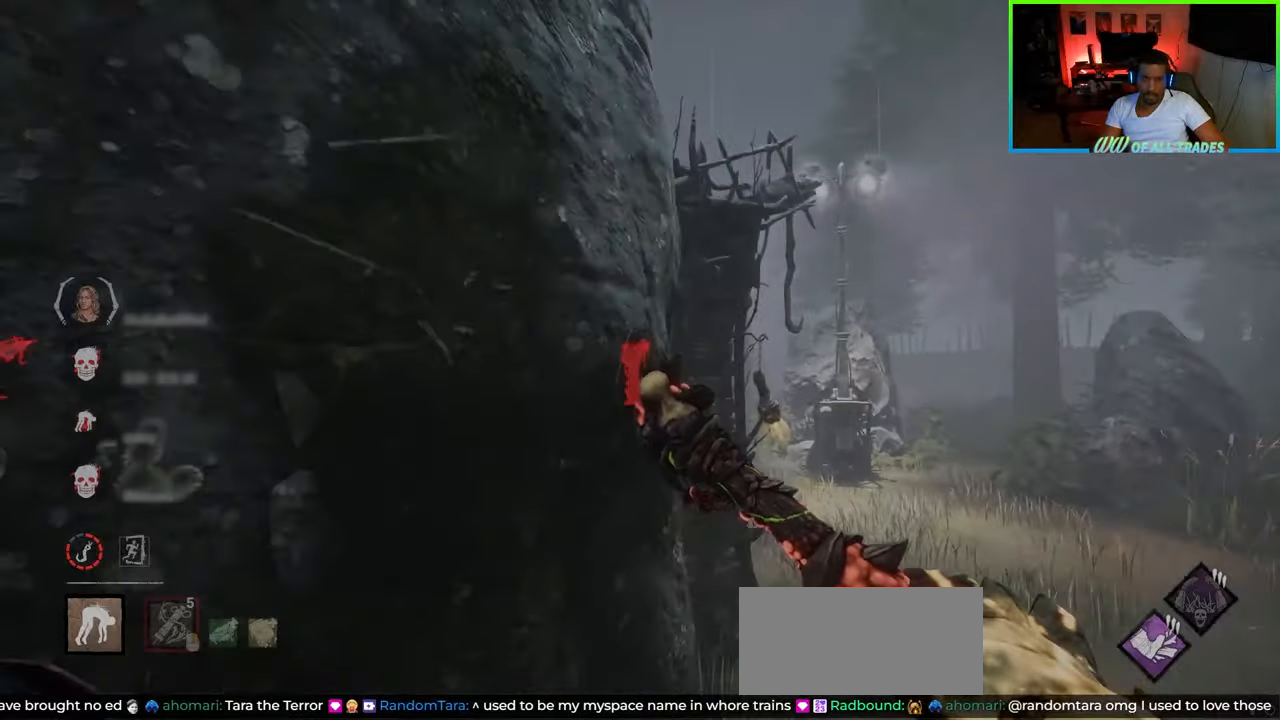
{"keys": ["d", "shift", "w"], "mouse": [], "events": []}
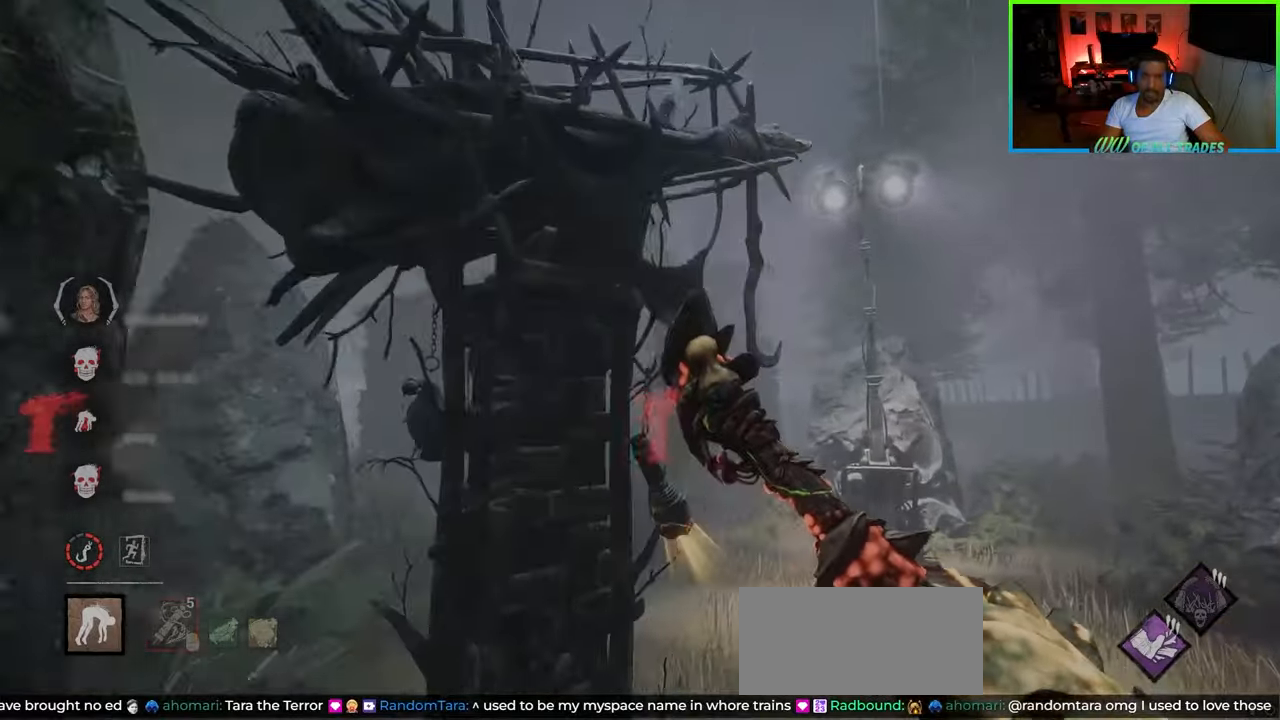
{"keys": ["d", "shift", "w"], "mouse": [], "events": [[417, "space", "down"], [483, "space", "up"]]}
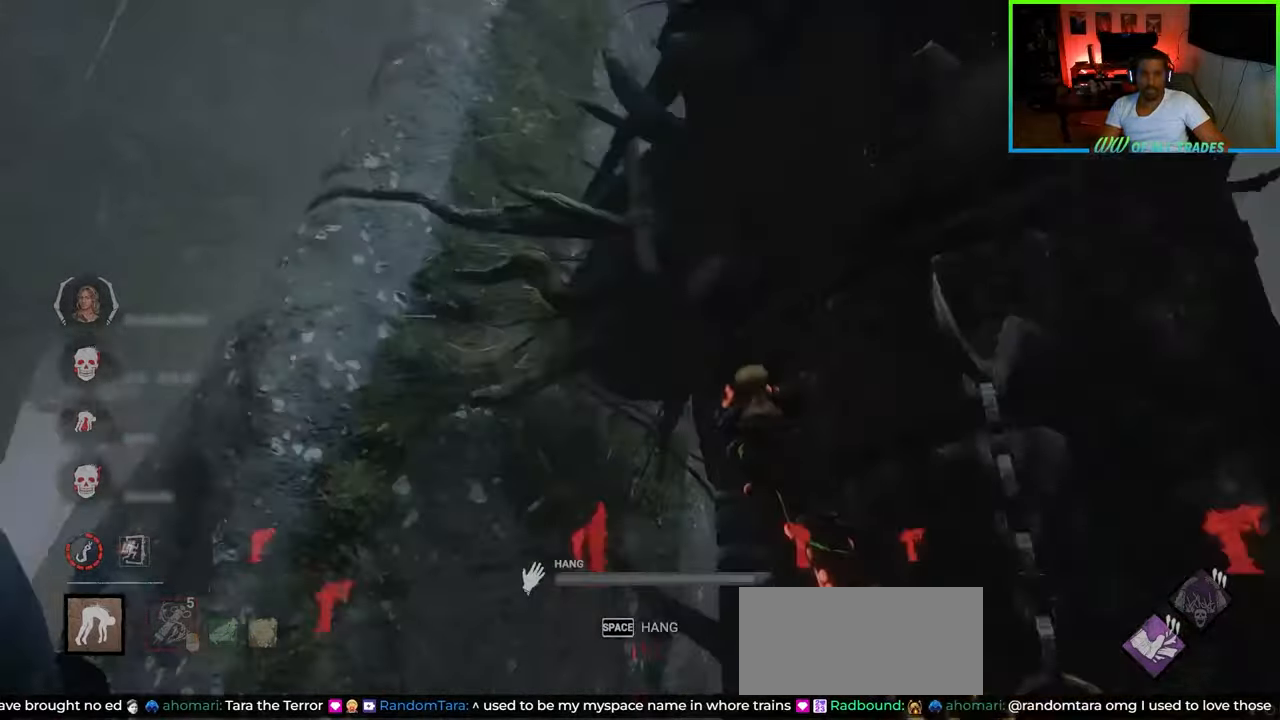
{"keys": [], "mouse": [], "events": [[50, "space", "down"], [233, "shift", "up"], [300, "w", "up"], [333, "d", "up"], [333, "space", "up"]]}
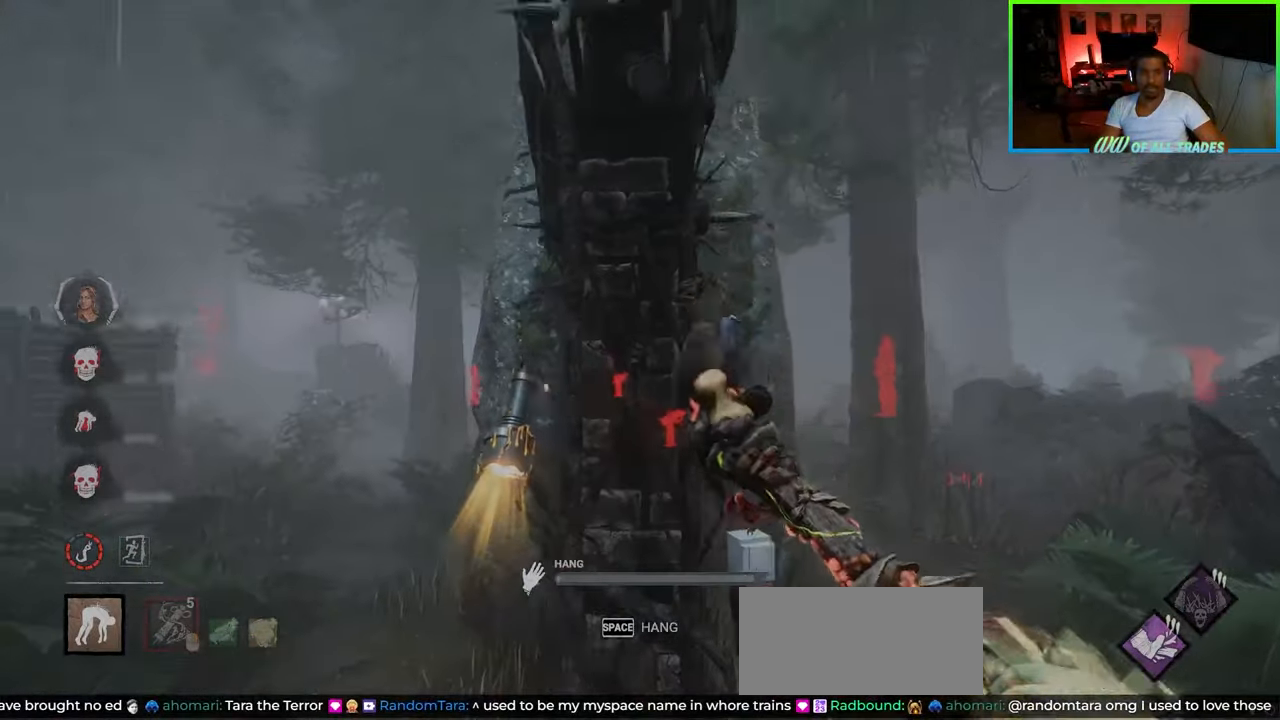
{"keys": ["a", "w"], "mouse": [], "events": [[83, "w", "down"], [200, "a", "down"]]}